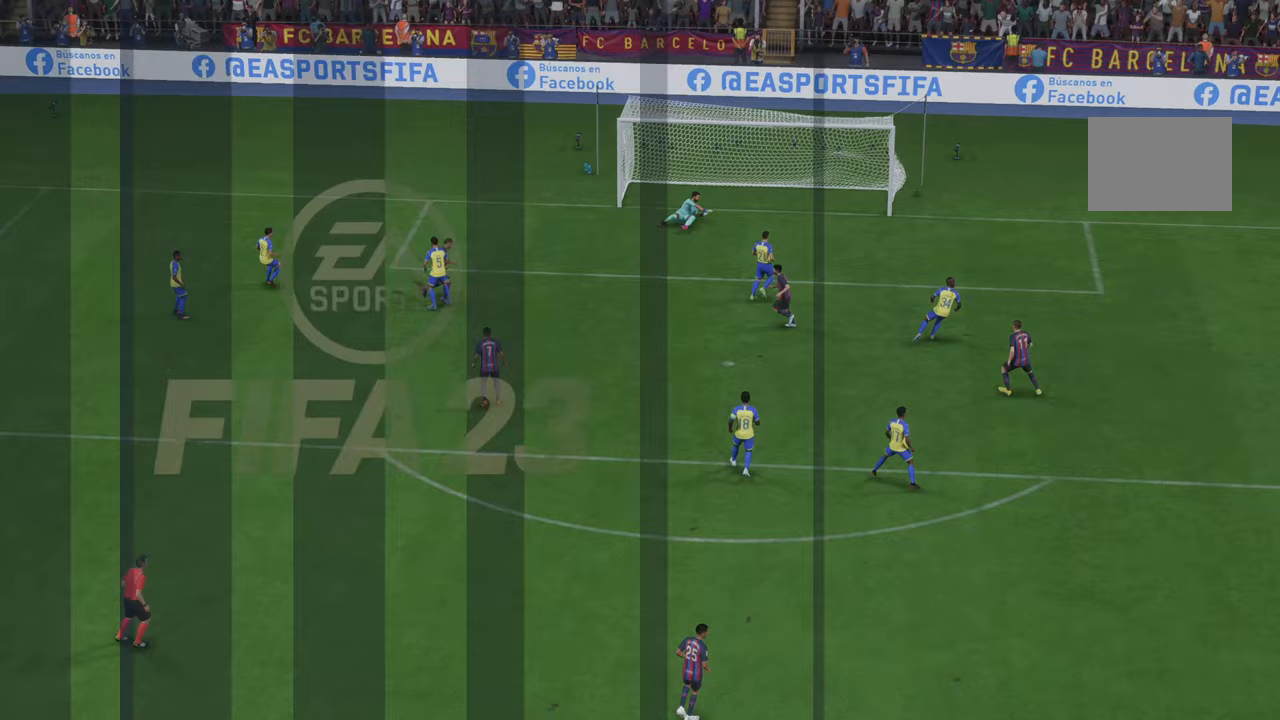
Gameplay with a controller (Xbox layout); each line is a JSON object with the inputs held at the frame after it. "events" lists button and stick changes between this image and that frame as [ms after this image, input, new state], when the widget could be followed in between. Not read: L3 R3.
{"buttons": ["R2"], "left_stick": "center", "right_stick": "center", "events": [[33, "A", "up"], [400, "R2", "down"]]}
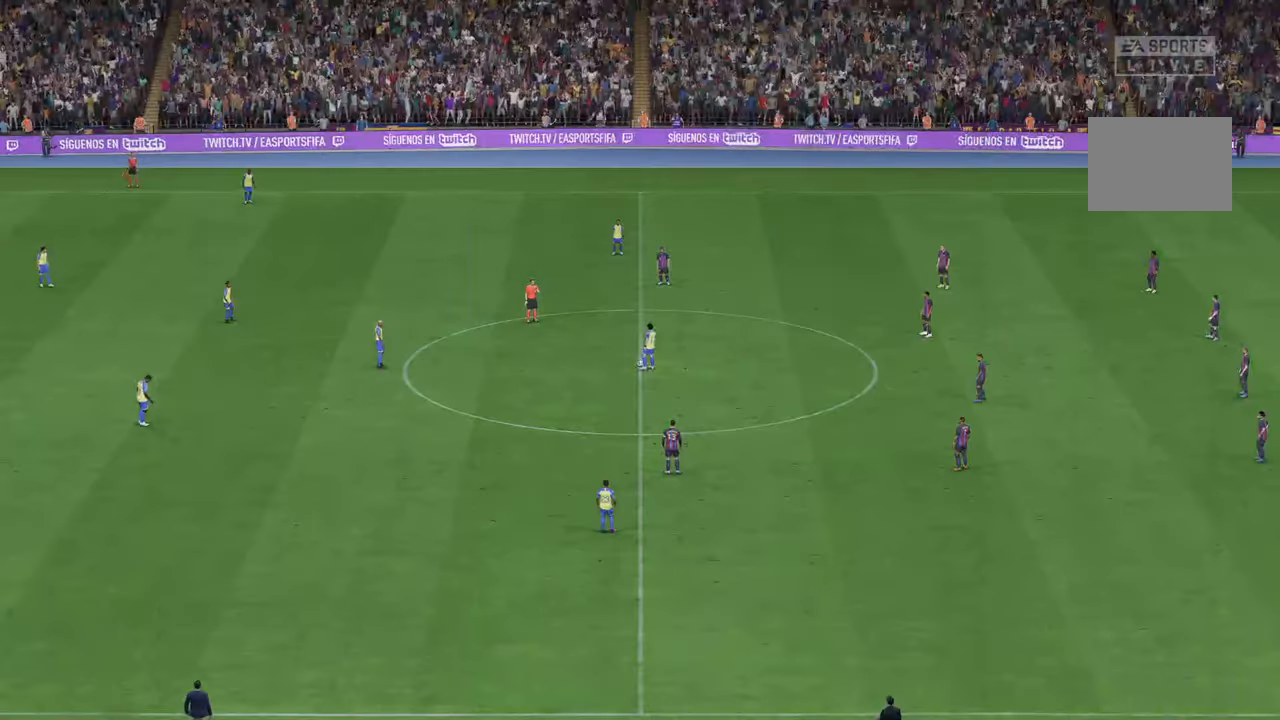
{"buttons": ["R2"], "left_stick": "center", "right_stick": "center", "events": []}
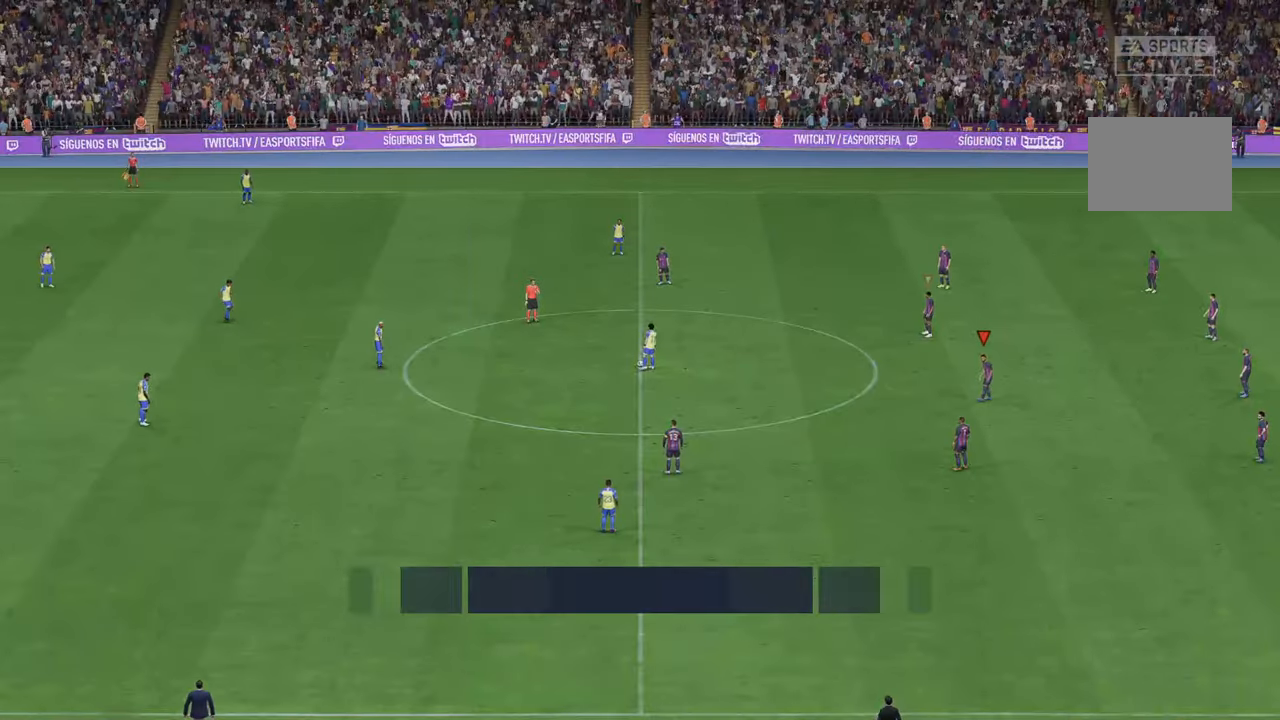
{"buttons": ["R2"], "left_stick": "center", "right_stick": "center", "events": []}
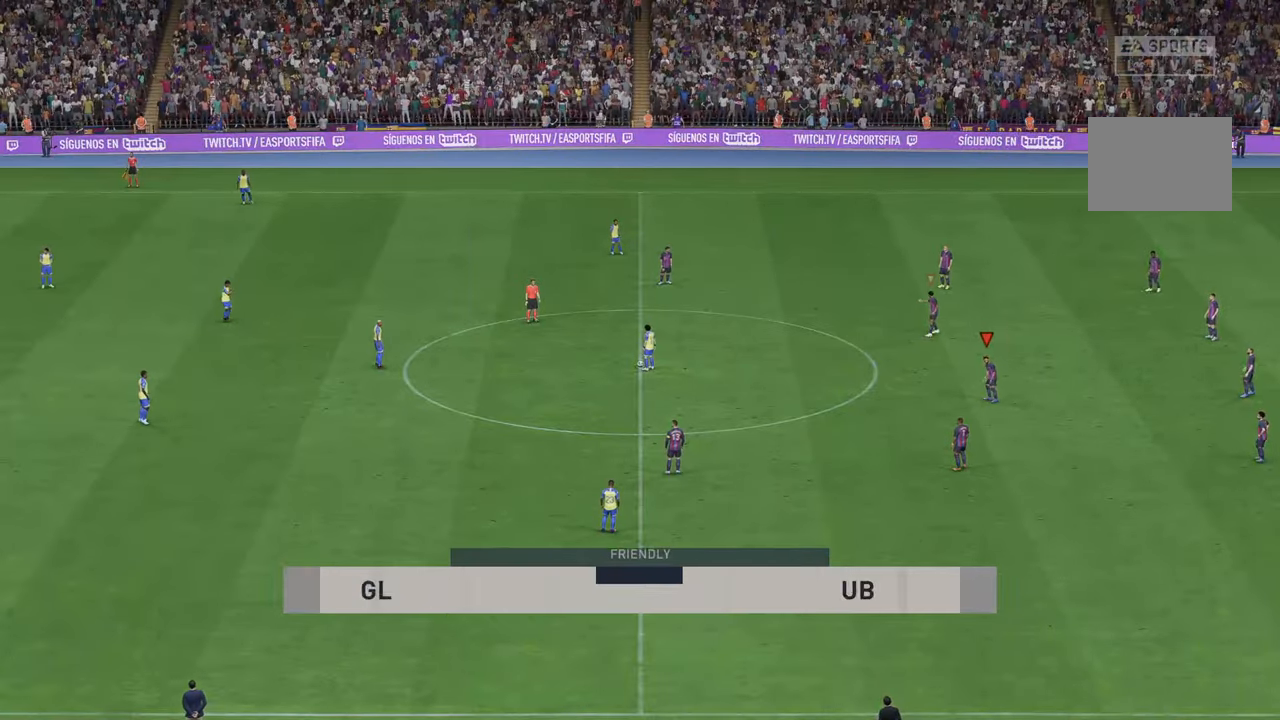
{"buttons": ["R2"], "left_stick": "center", "right_stick": "center", "events": []}
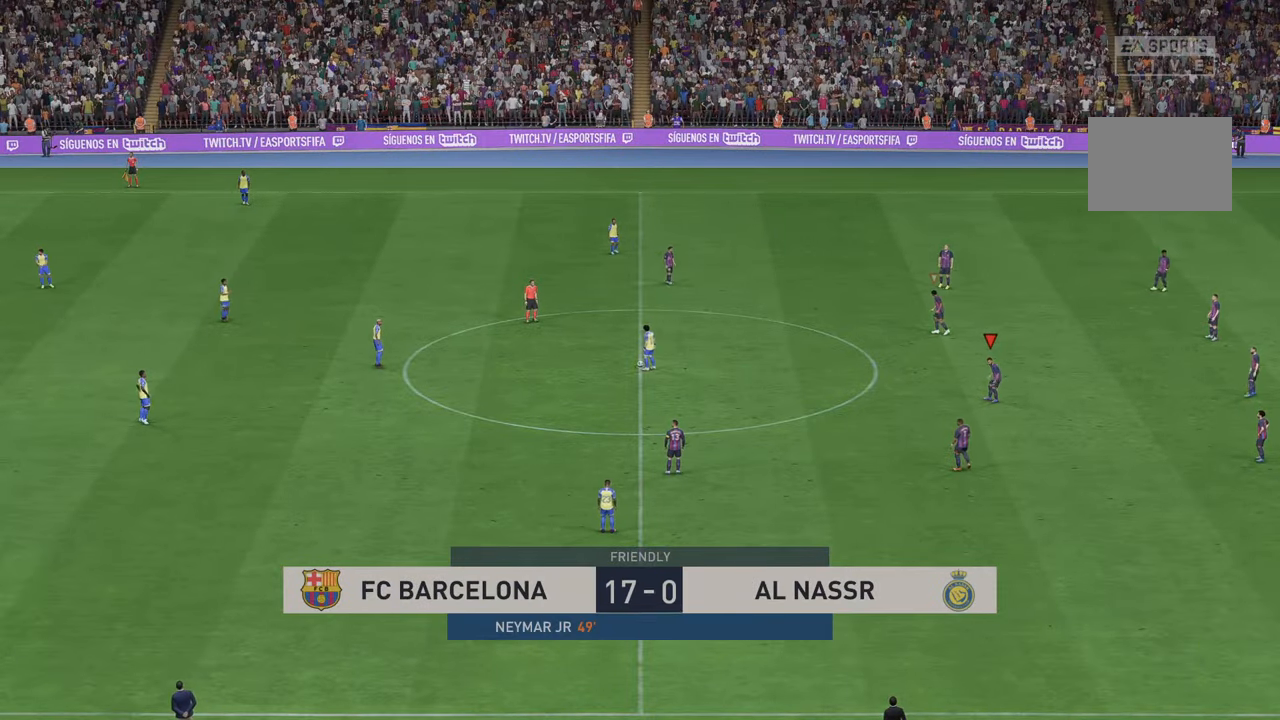
{"buttons": ["R2"], "left_stick": "center", "right_stick": "center", "events": []}
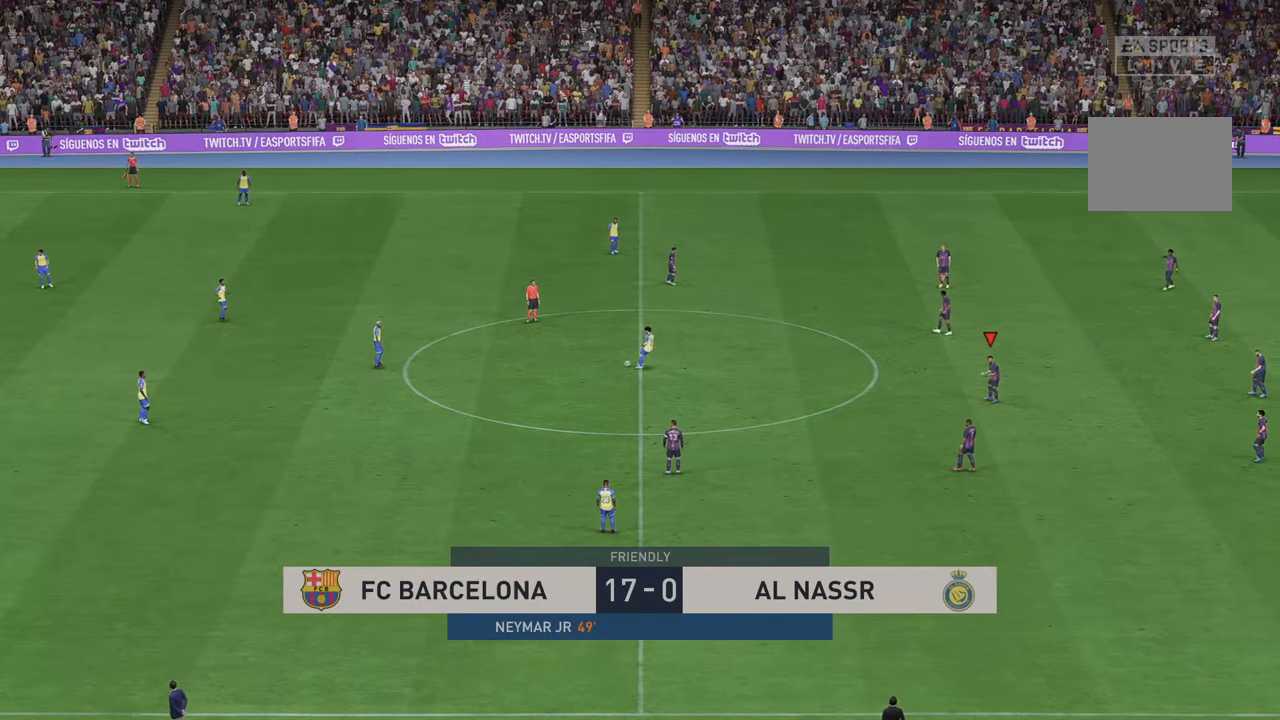
{"buttons": ["R2"], "left_stick": "center", "right_stick": "center", "events": []}
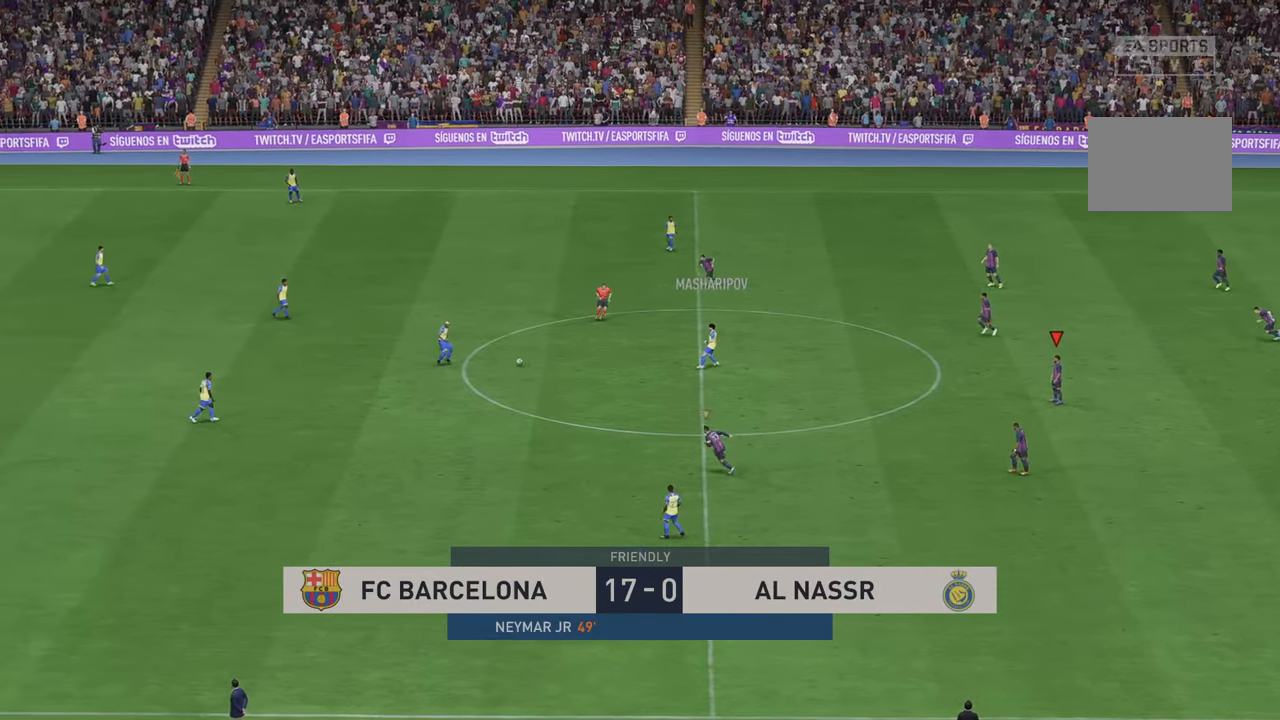
{"buttons": ["R2"], "left_stick": "up-left", "right_stick": "center", "events": [[117, "left_stick", "up-left"]]}
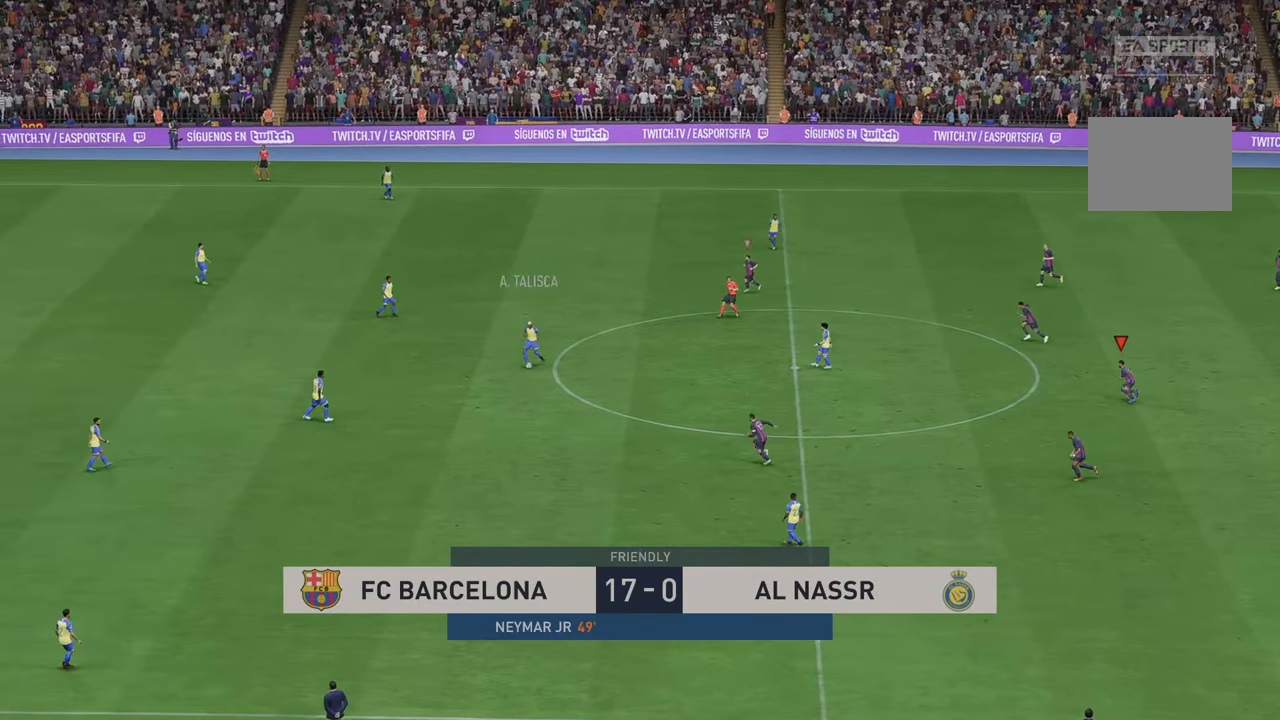
{"buttons": ["R2"], "left_stick": "up-left", "right_stick": "center", "events": []}
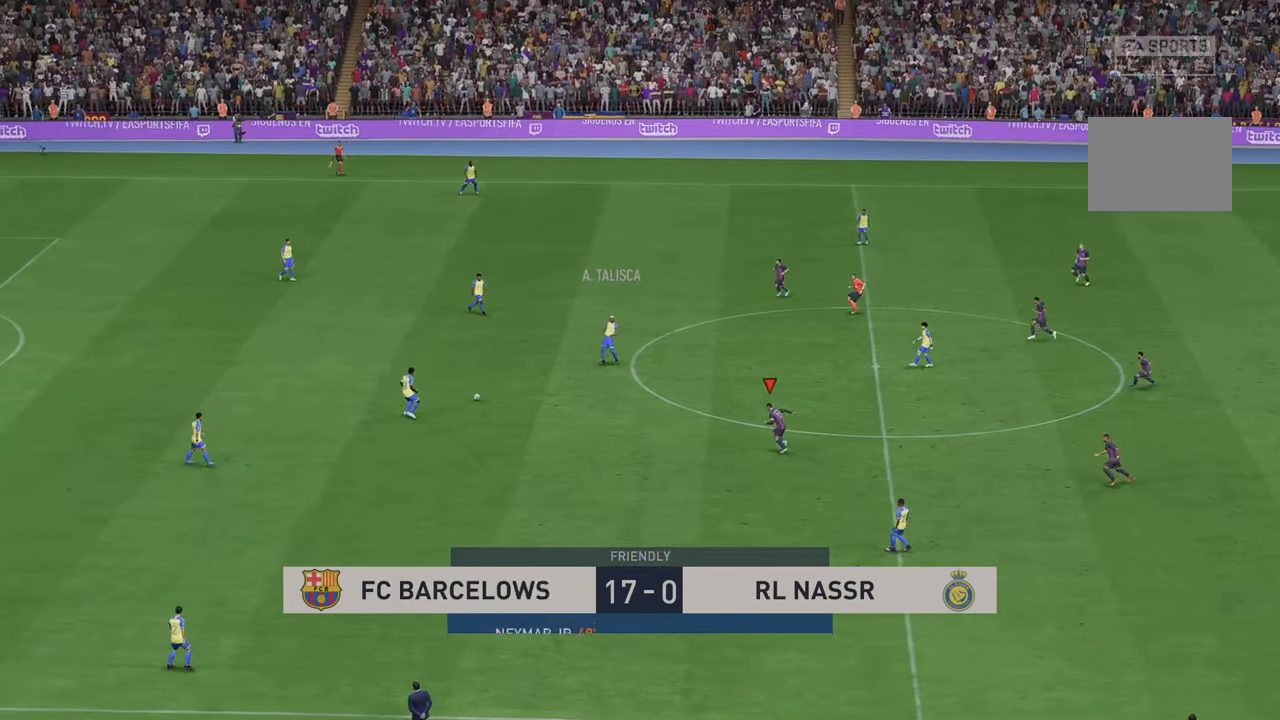
{"buttons": ["R2"], "left_stick": "center", "right_stick": "center", "events": [[417, "left_stick", "center"]]}
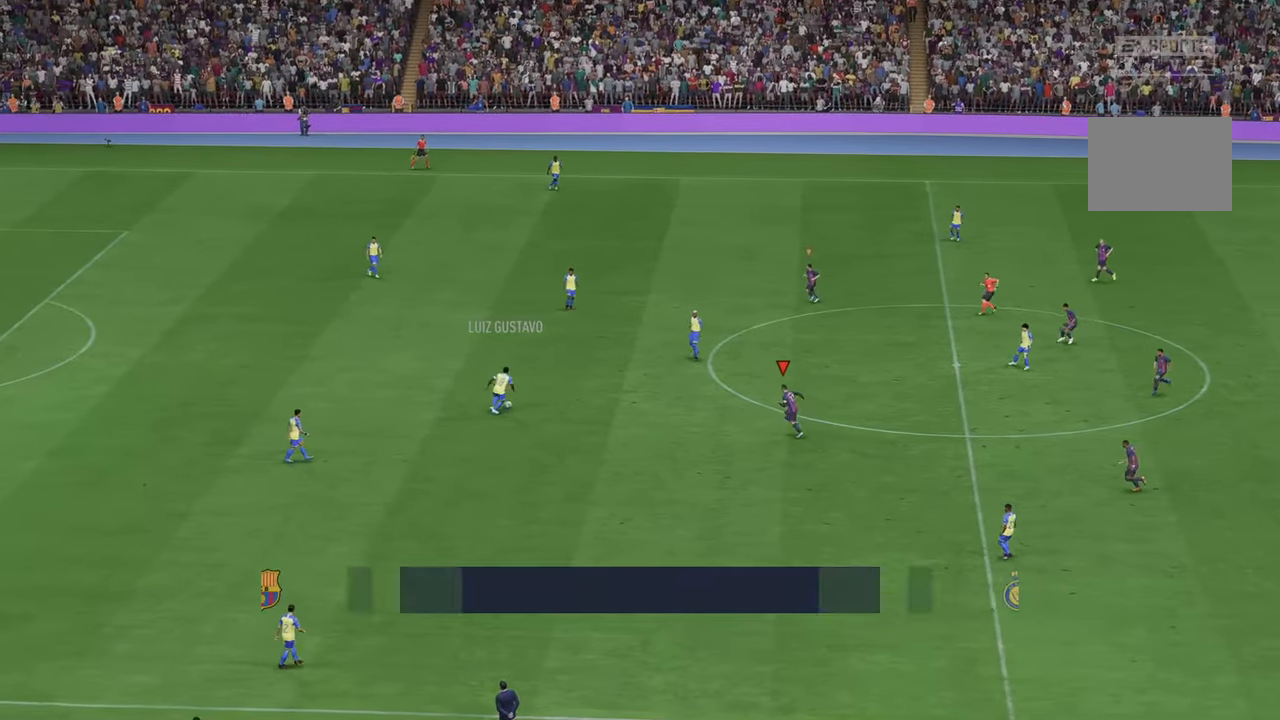
{"buttons": ["R2"], "left_stick": "up", "right_stick": "center", "events": [[317, "left_stick", "up"]]}
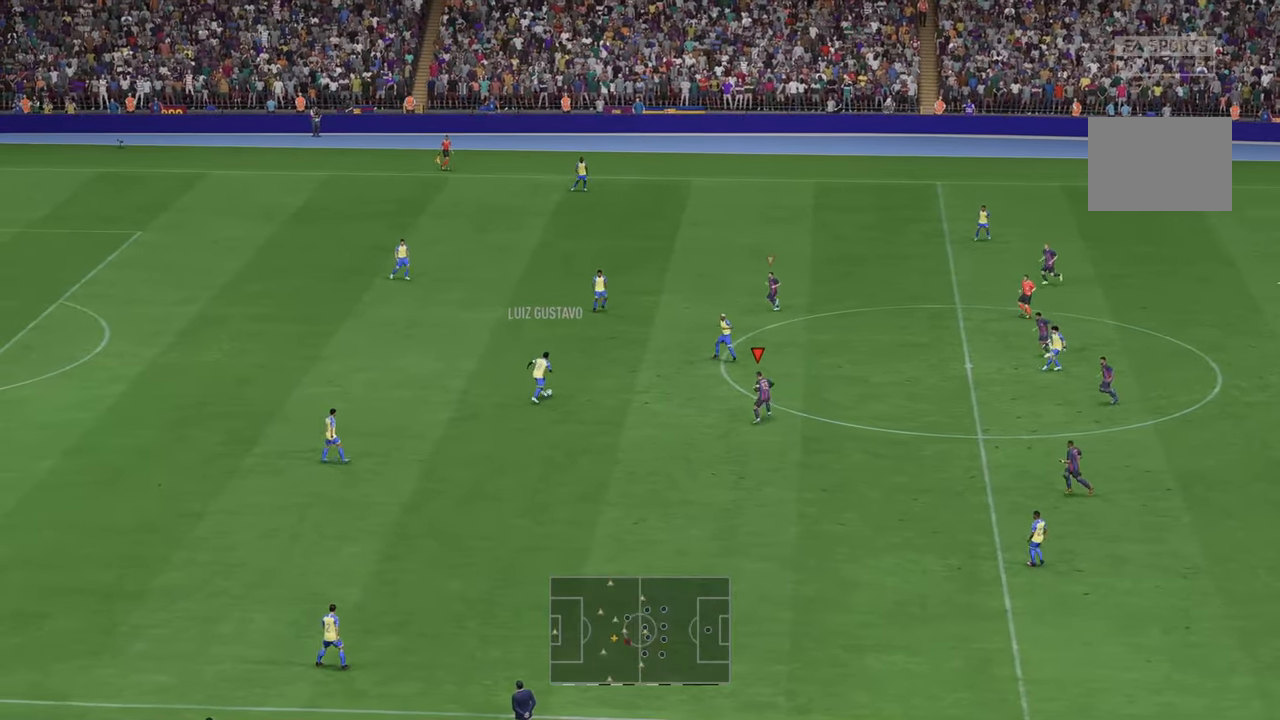
{"buttons": ["R2"], "left_stick": "up-left", "right_stick": "center", "events": [[250, "left_stick", "center"], [500, "left_stick", "up-left"]]}
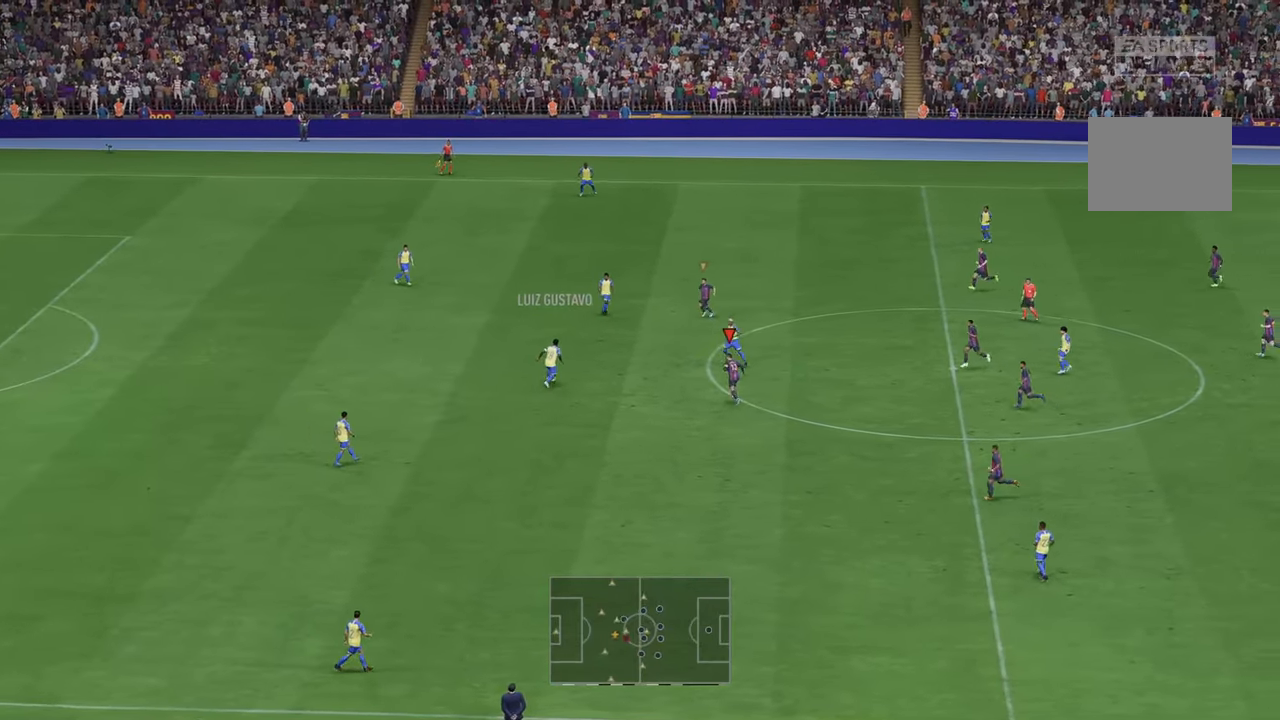
{"buttons": ["R2"], "left_stick": "center", "right_stick": "center", "events": [[367, "left_stick", "center"]]}
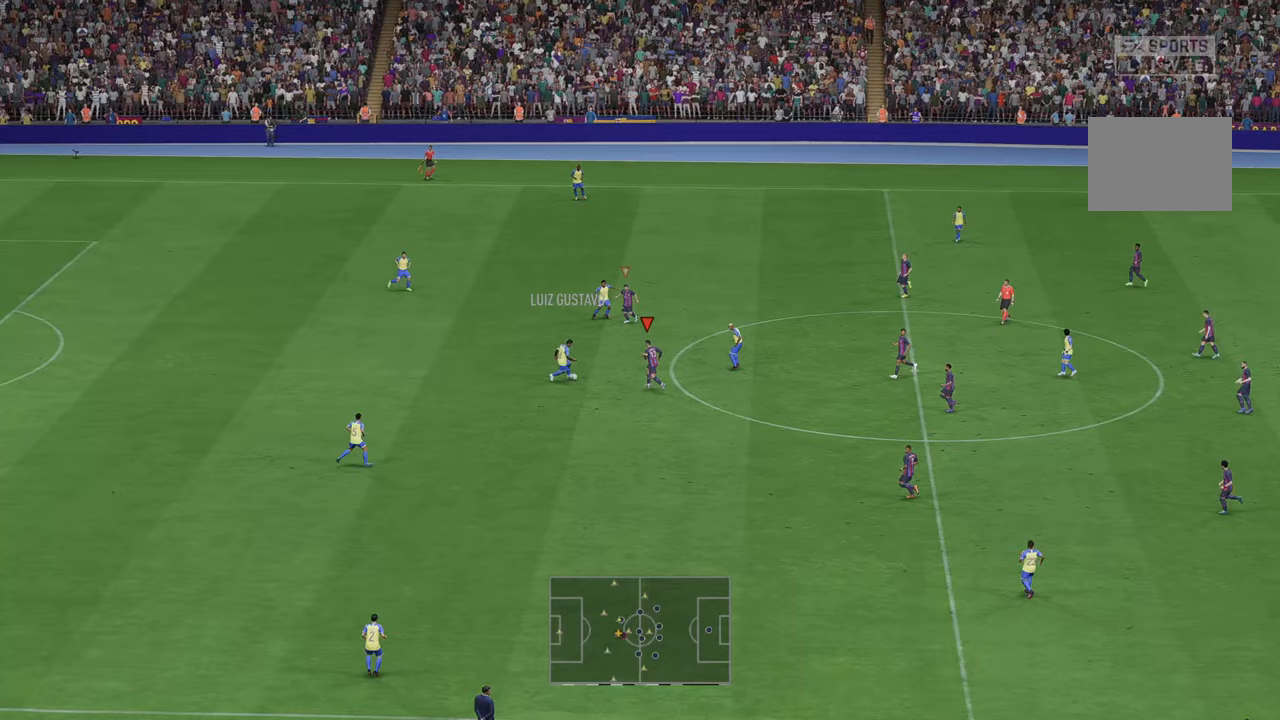
{"buttons": ["R2"], "left_stick": "down-right", "right_stick": "center", "events": [[267, "A", "down"], [317, "A", "up"], [433, "left_stick", "down-right"]]}
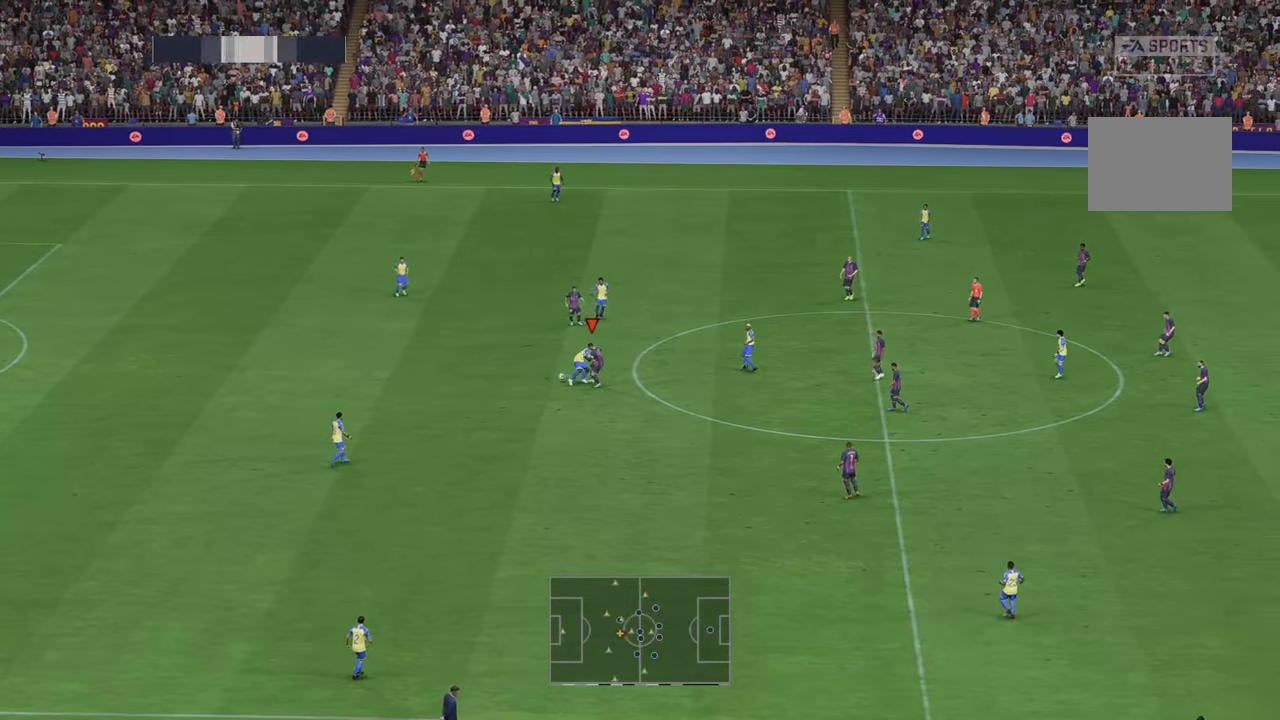
{"buttons": ["R2"], "left_stick": "left", "right_stick": "center", "events": [[350, "left_stick", "left"]]}
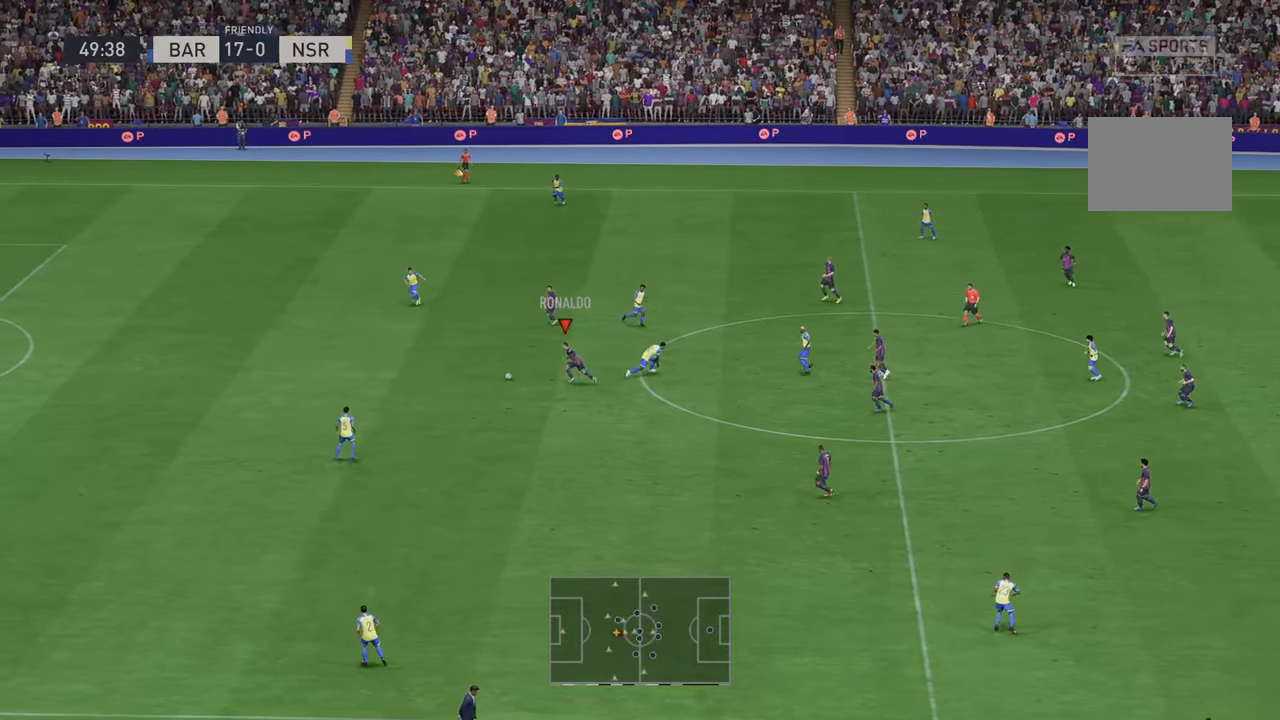
{"buttons": ["R2"], "left_stick": "left", "right_stick": "center", "events": []}
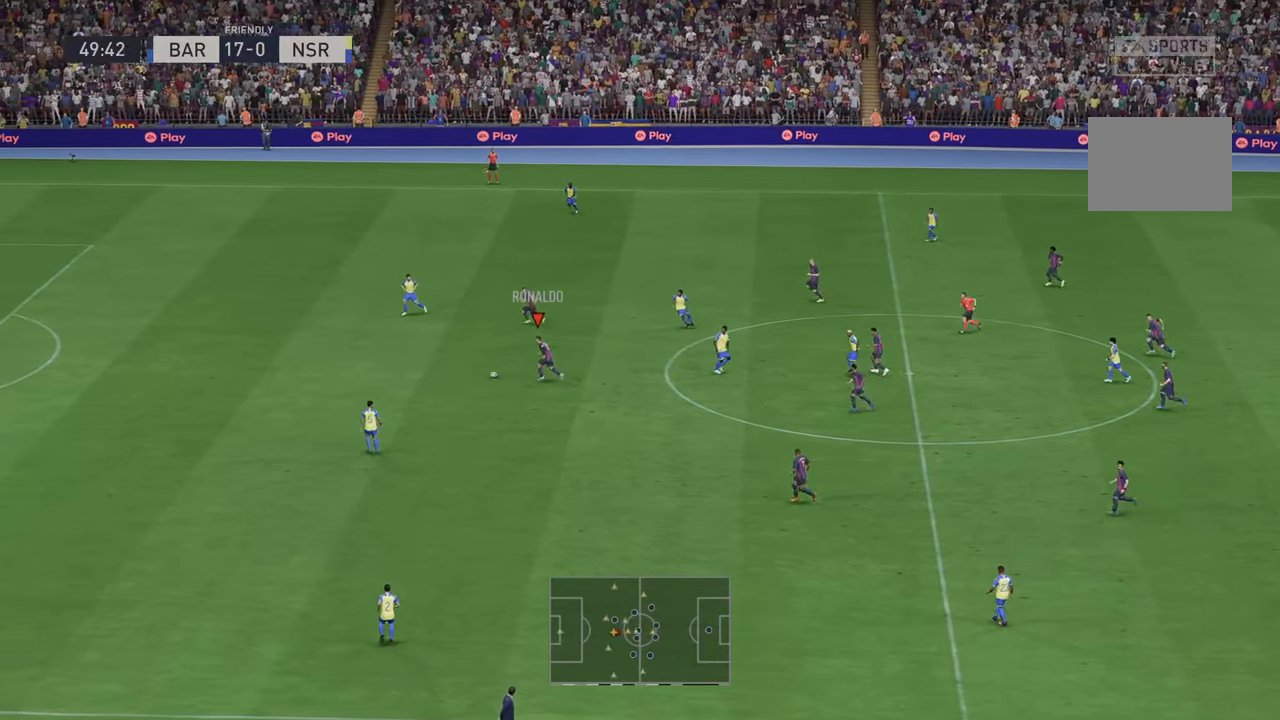
{"buttons": ["R2"], "left_stick": "left", "right_stick": "center", "events": []}
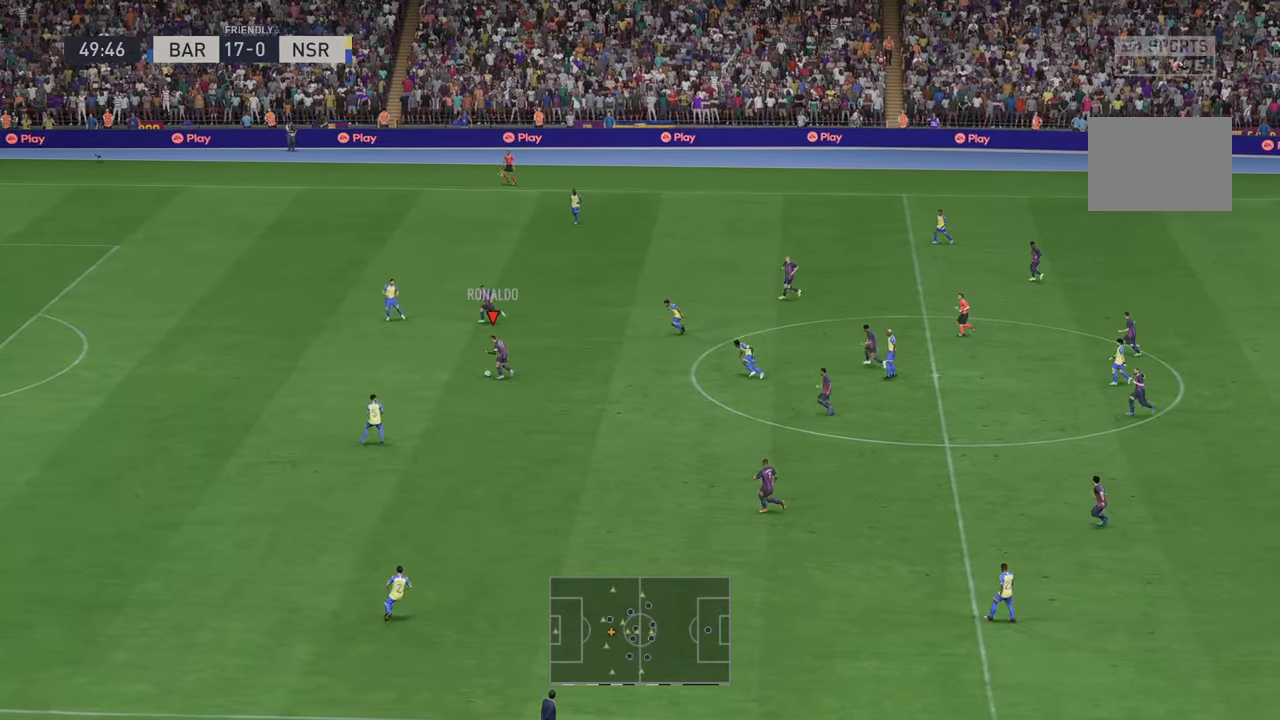
{"buttons": ["R2"], "left_stick": "left", "right_stick": "center", "events": []}
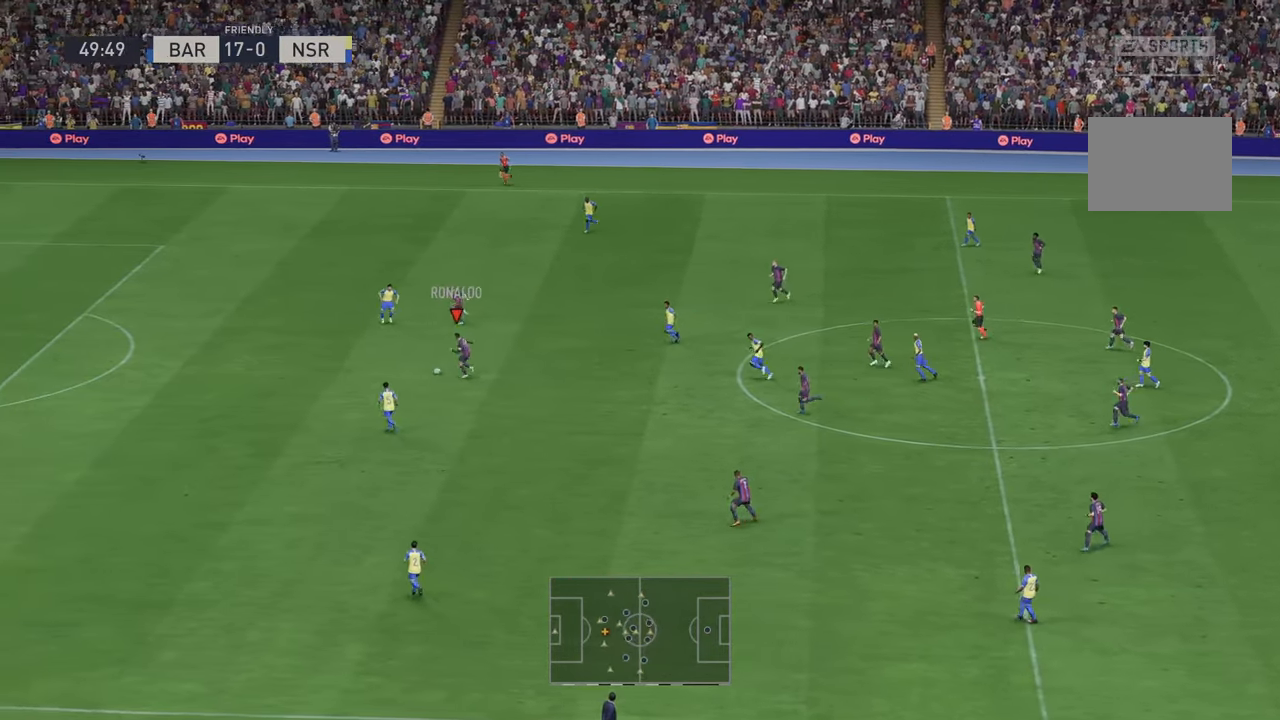
{"buttons": ["R2"], "left_stick": "left", "right_stick": "center", "events": []}
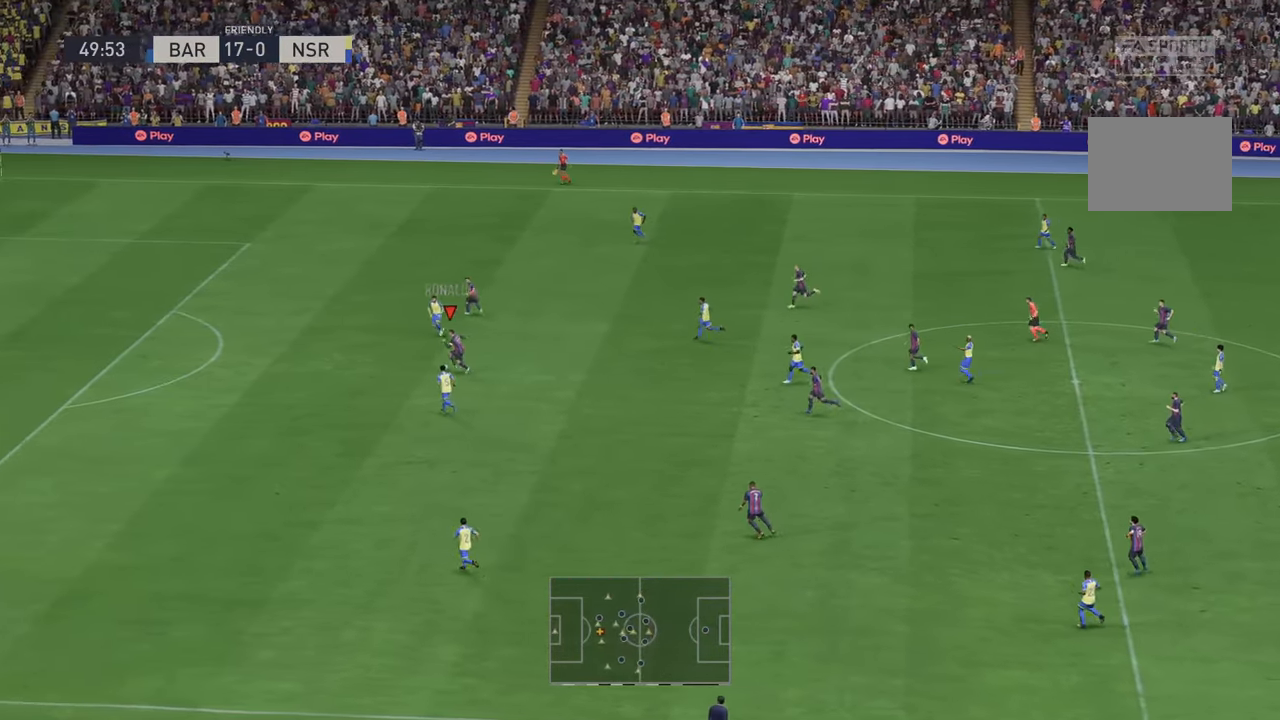
{"buttons": ["R2"], "left_stick": "up-left", "right_stick": "center", "events": [[417, "left_stick", "up-left"]]}
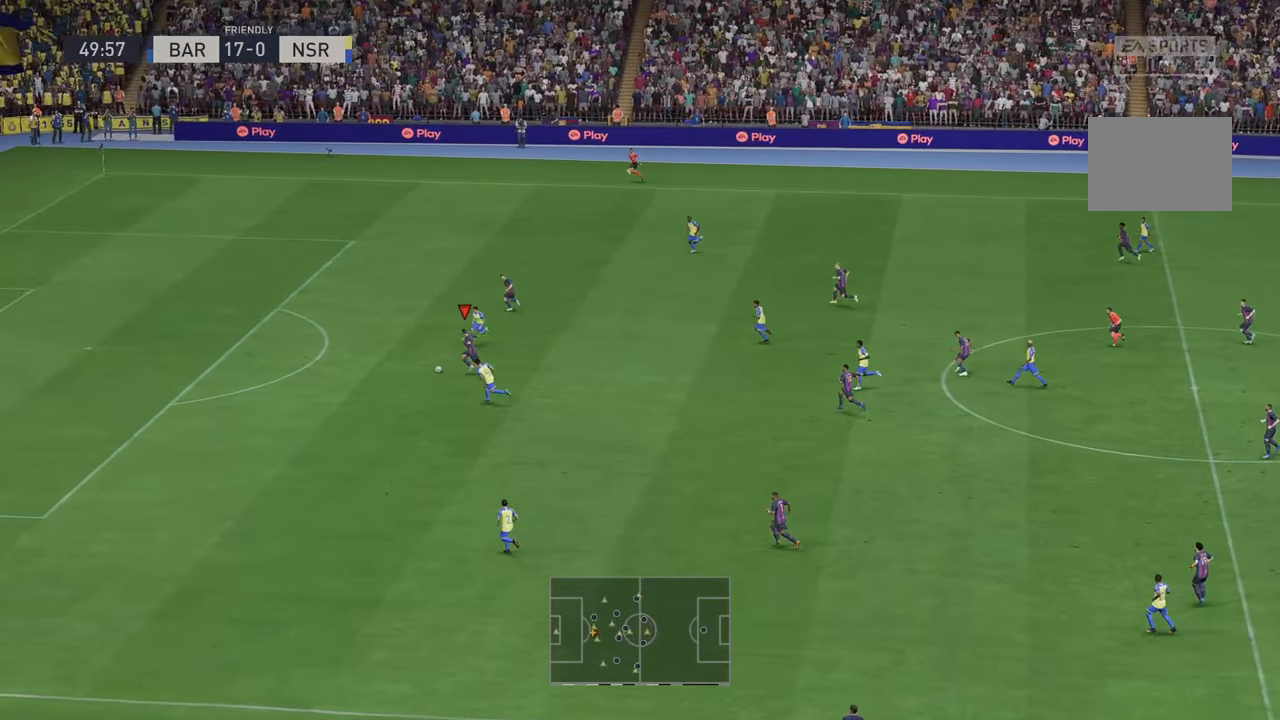
{"buttons": ["R2"], "left_stick": "left", "right_stick": "center", "events": [[200, "left_stick", "left"]]}
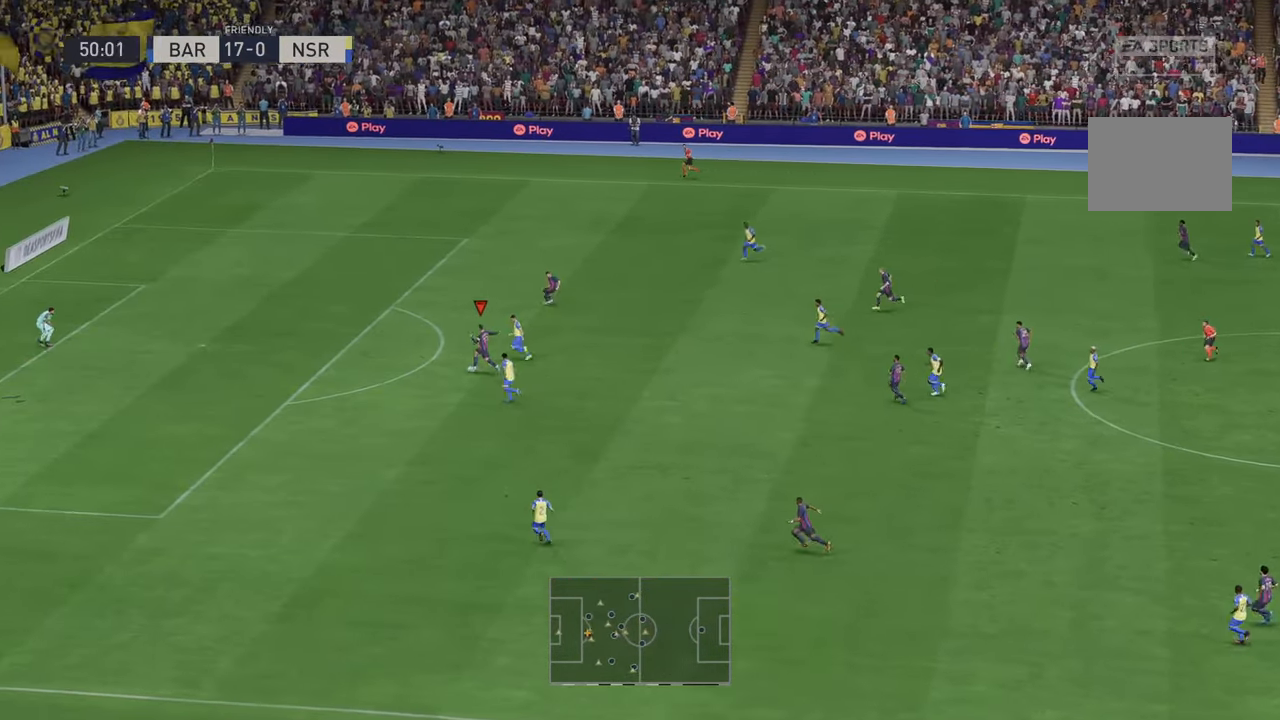
{"buttons": ["R2"], "left_stick": "left", "right_stick": "center", "events": [[33, "left_stick", "up-left"], [500, "left_stick", "left"]]}
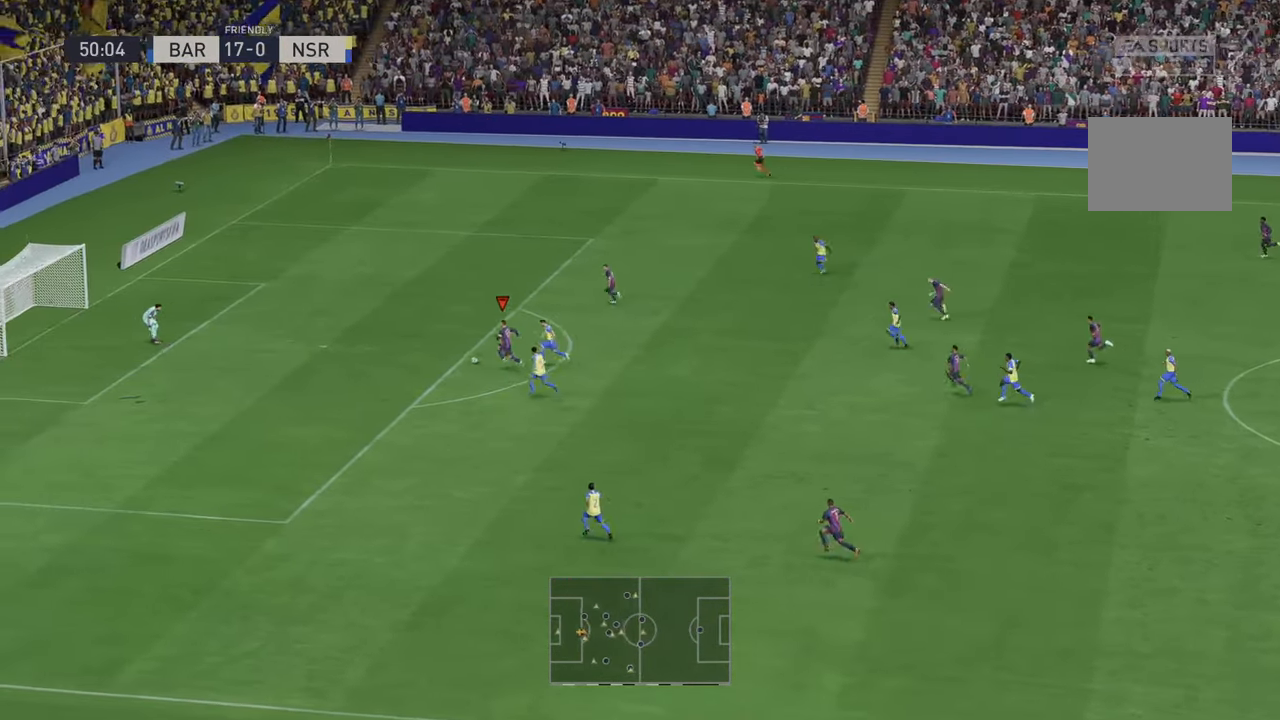
{"buttons": [], "left_stick": "center", "right_stick": "center", "events": [[83, "R2", "up"], [167, "left_stick", "center"]]}
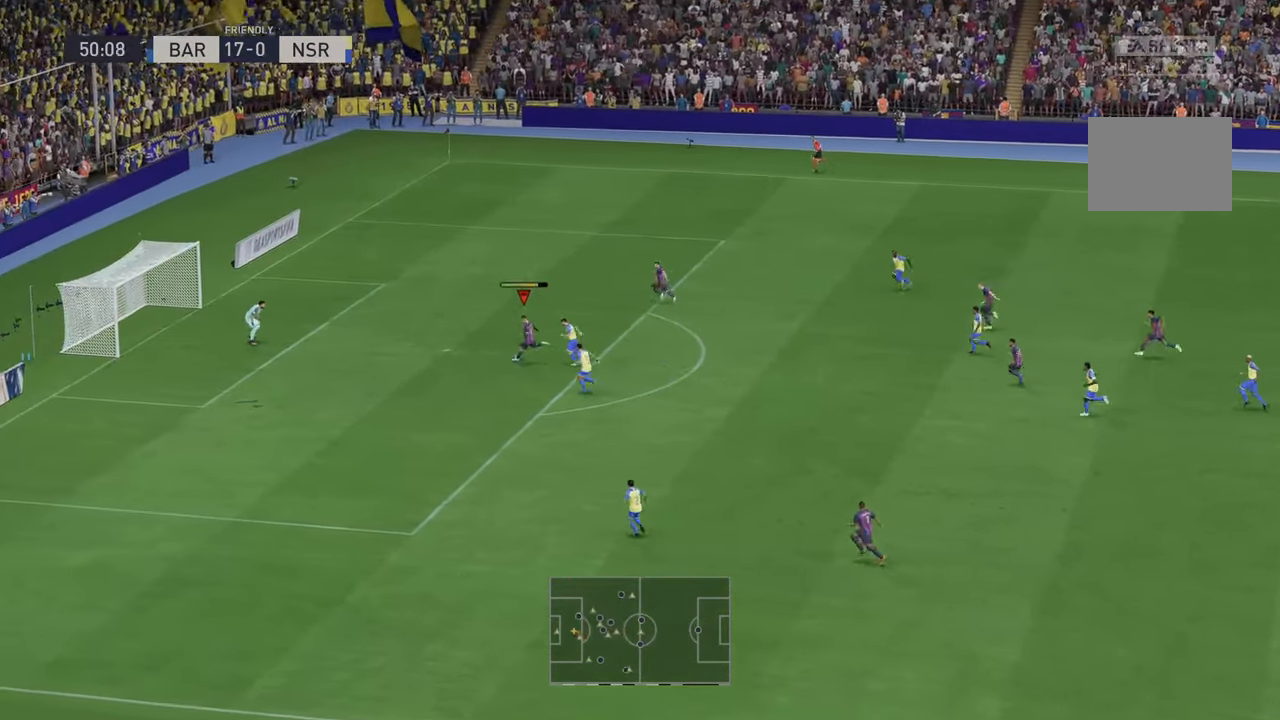
{"buttons": [], "left_stick": "center", "right_stick": "center", "events": []}
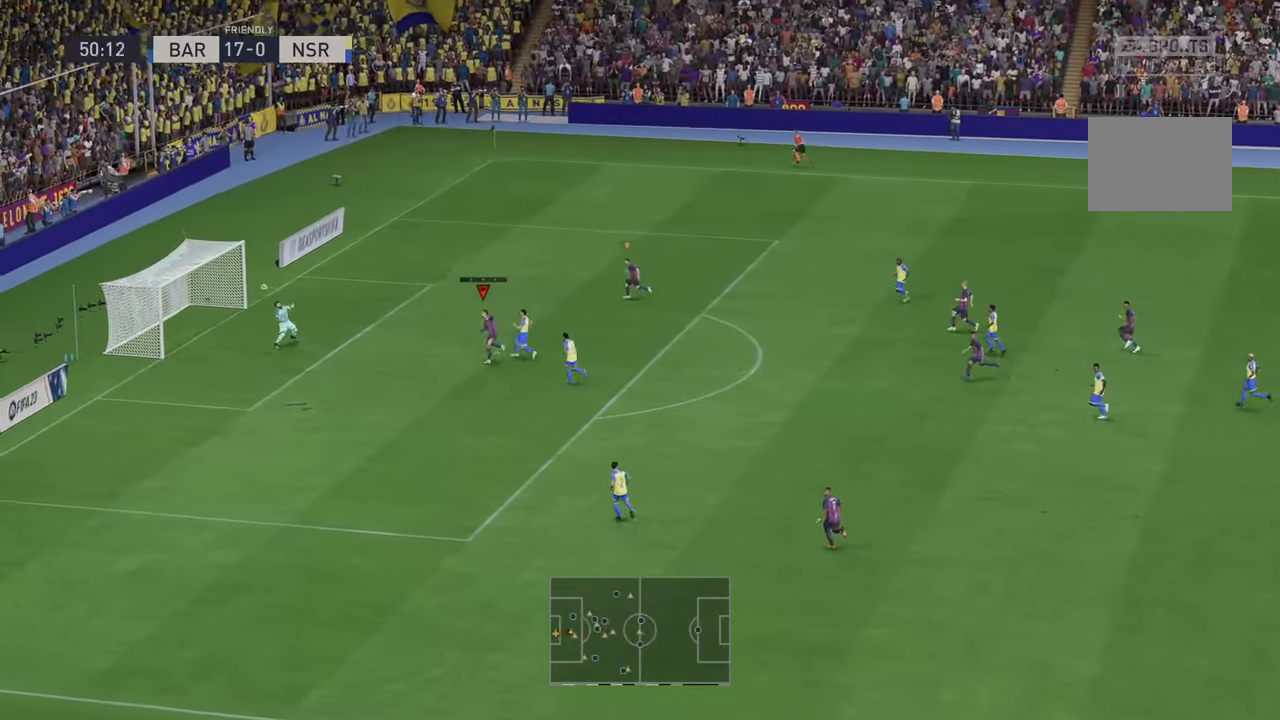
{"buttons": [], "left_stick": "center", "right_stick": "center", "events": []}
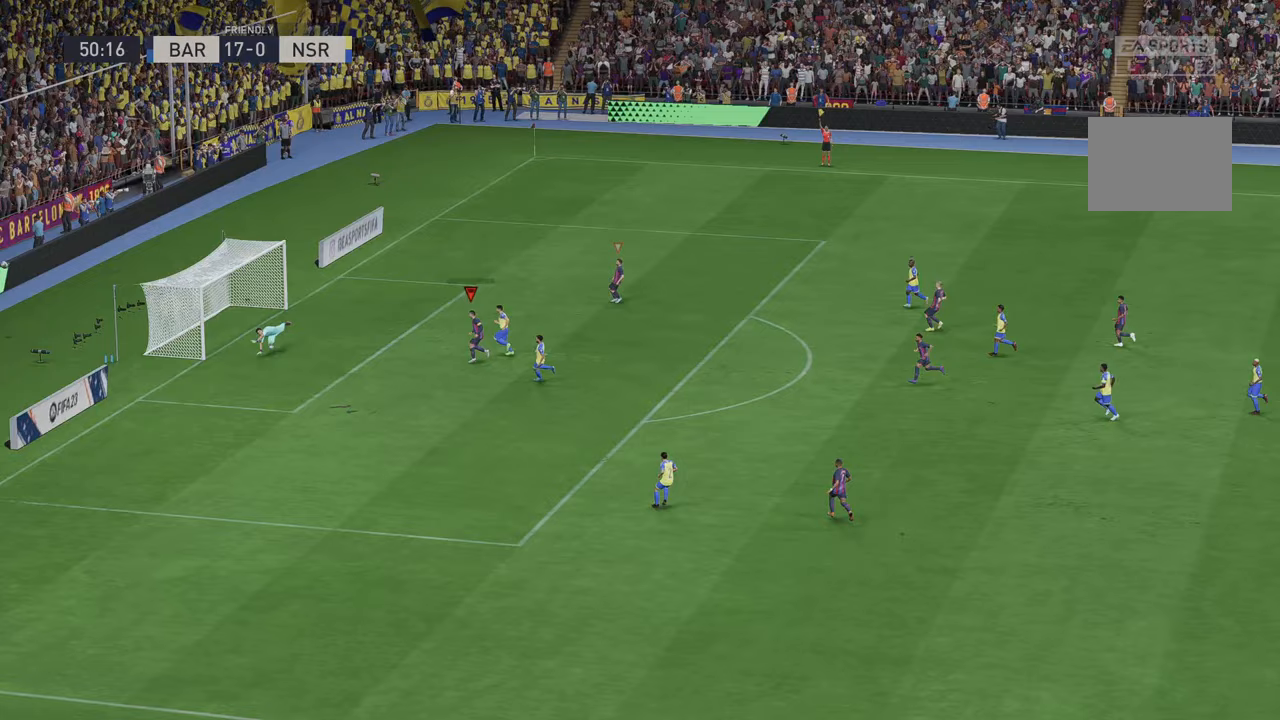
{"buttons": [], "left_stick": "center", "right_stick": "center", "events": []}
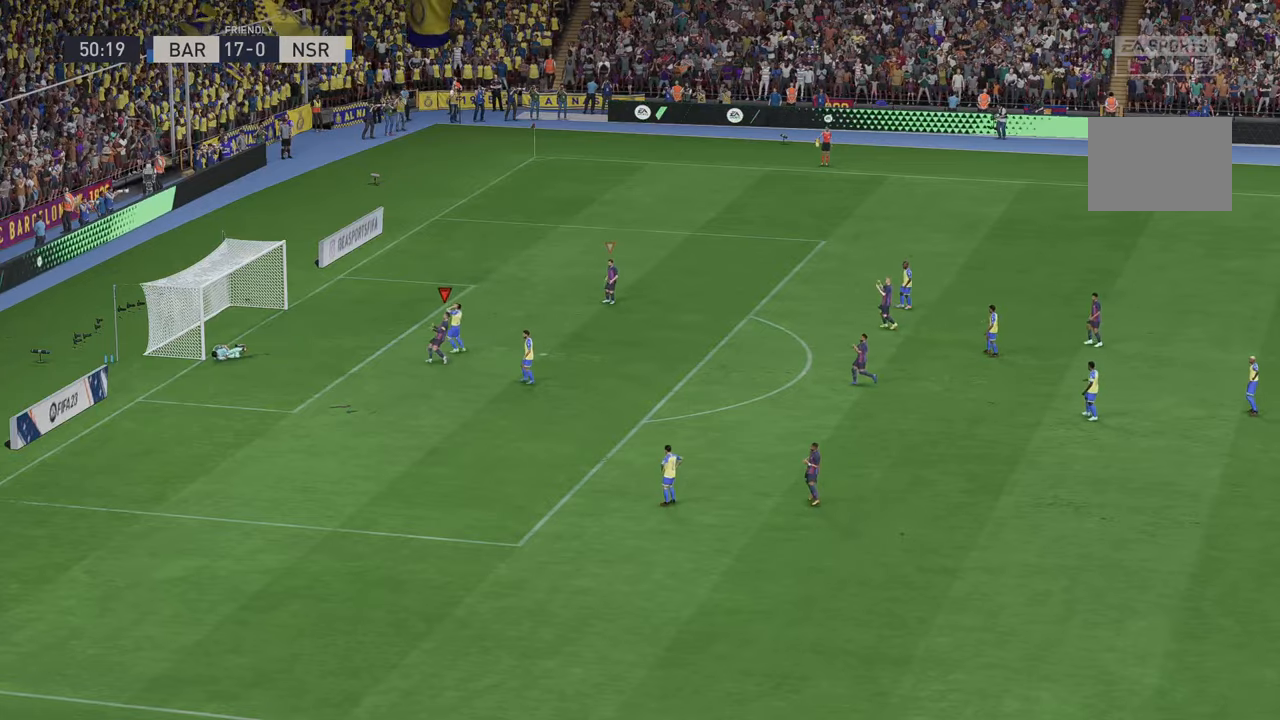
{"buttons": [], "left_stick": "center", "right_stick": "center"}